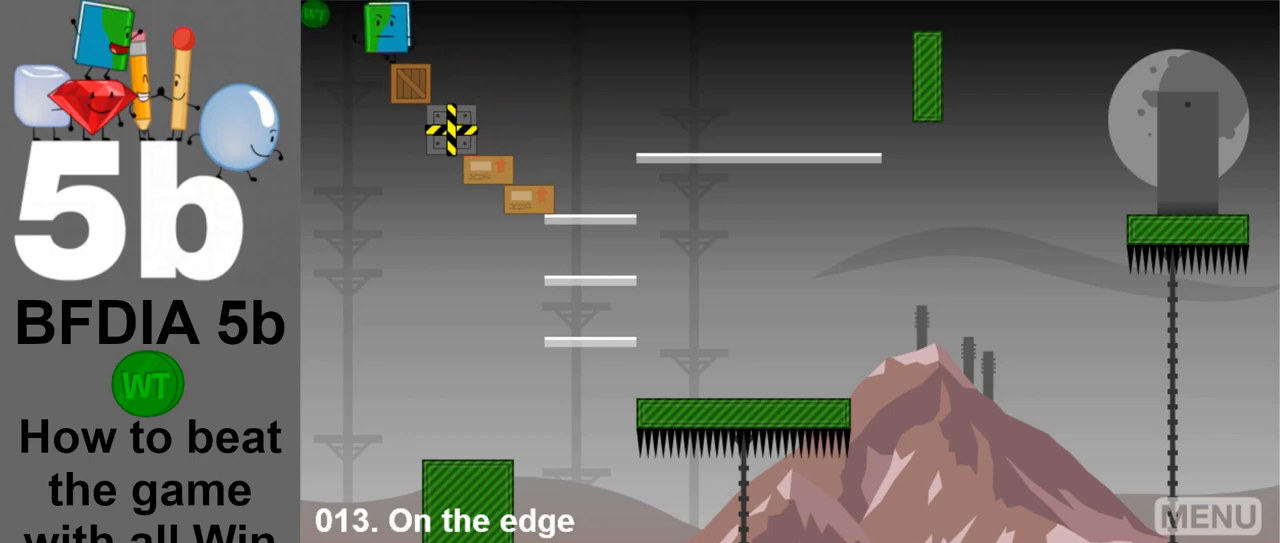
Gameplay with keyboard and mouse; each line is a JSON object with the keys and mouse buttons held at the frame after it. "events" lists presses ("down") and releases ("up") of "down", "left", "r", "return", "right", "space", "up", "z" and "mouse_left" between this image and that frame as [ms after this image, input, new state], when the widget could be followed in between. "mouse_left" = the "left" button of the "mouse" list. No other keys are recorded. Mouse movement is not recorded.
{"keys": ["right"], "mouse": [], "events": [[117, "right", "down"], [167, "left", "up"]]}
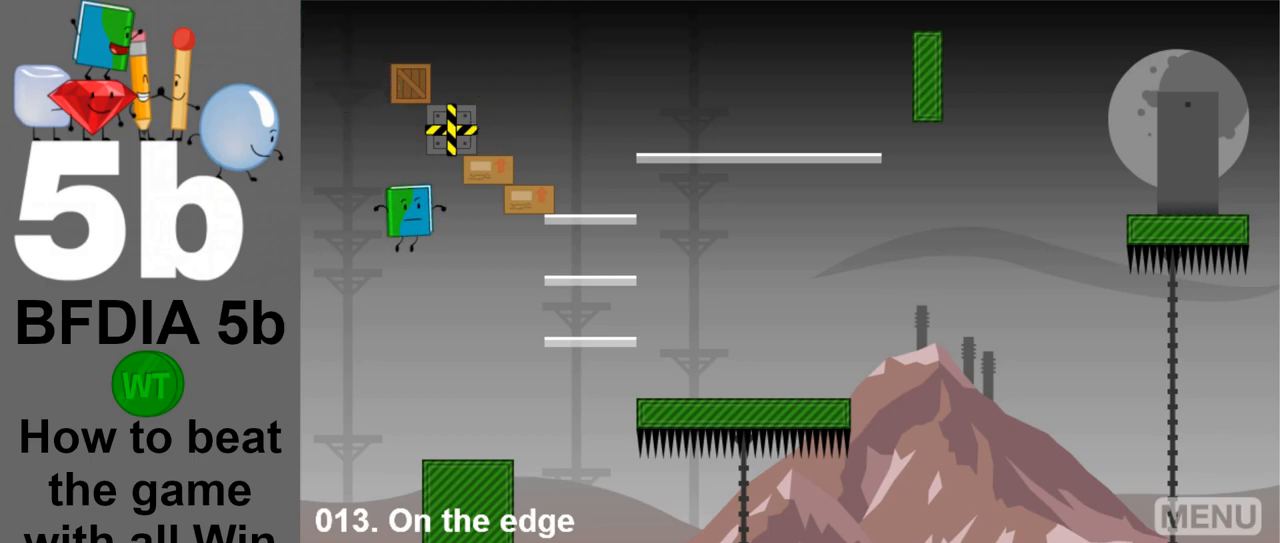
{"keys": [], "mouse": [], "events": [[183, "right", "up"]]}
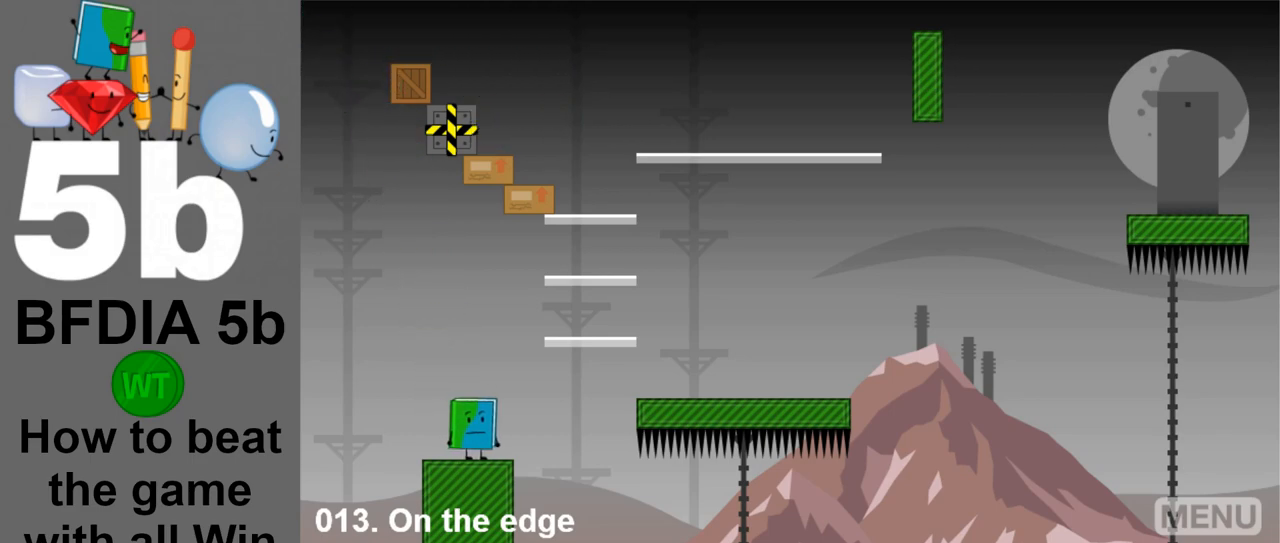
{"keys": [], "mouse": [], "events": [[17, "left", "down"], [200, "left", "up"]]}
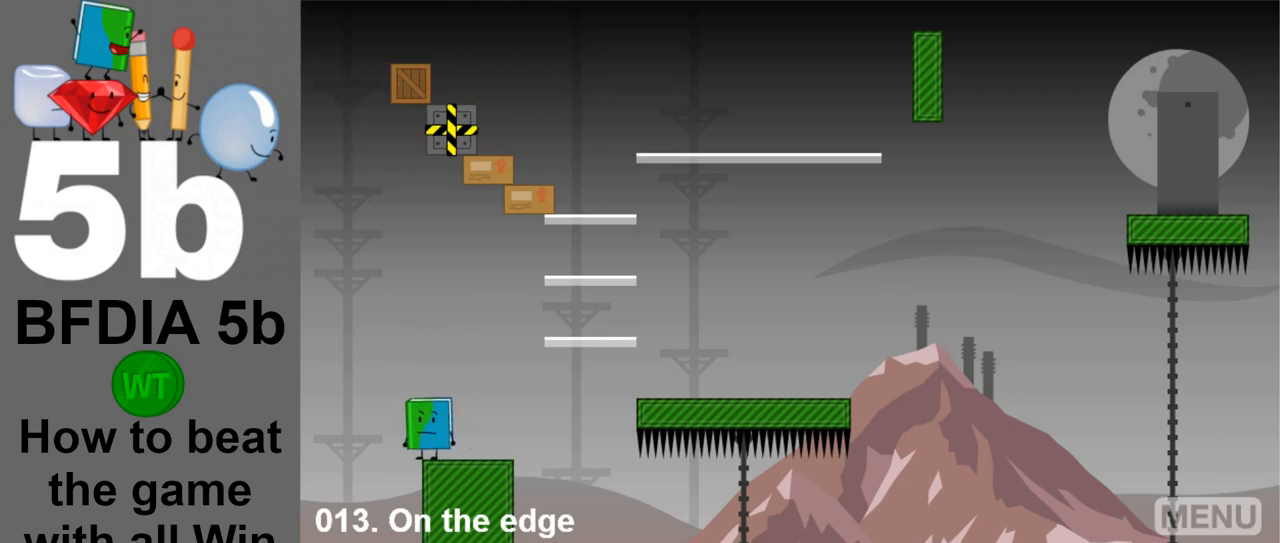
{"keys": ["right", "space"], "mouse": [], "events": [[67, "right", "down"], [483, "space", "down"]]}
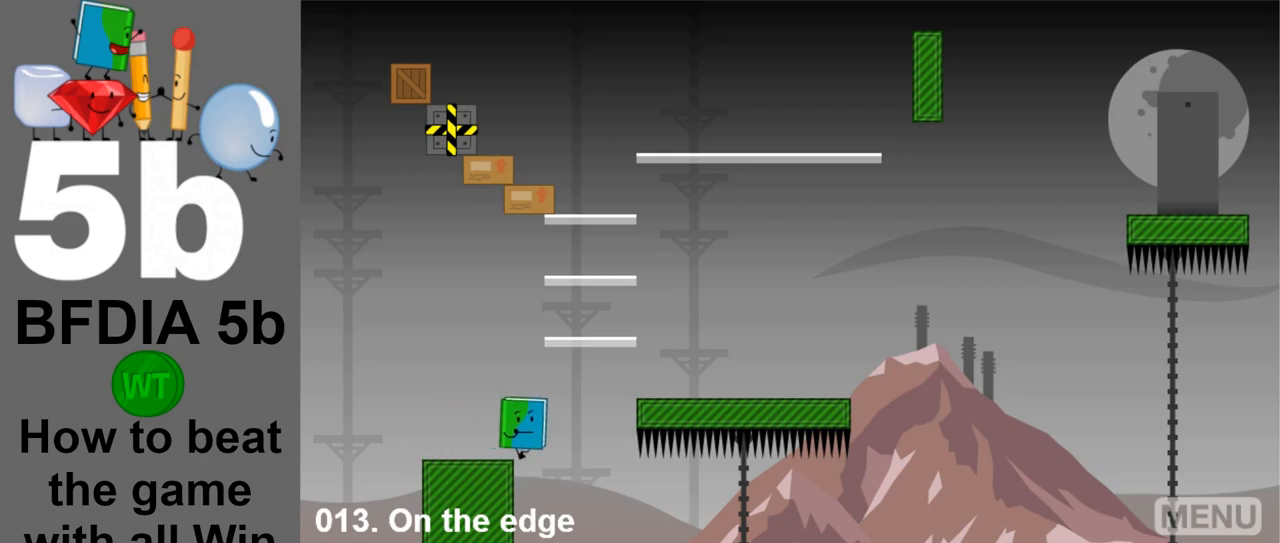
{"keys": ["right", "space"], "mouse": [], "events": []}
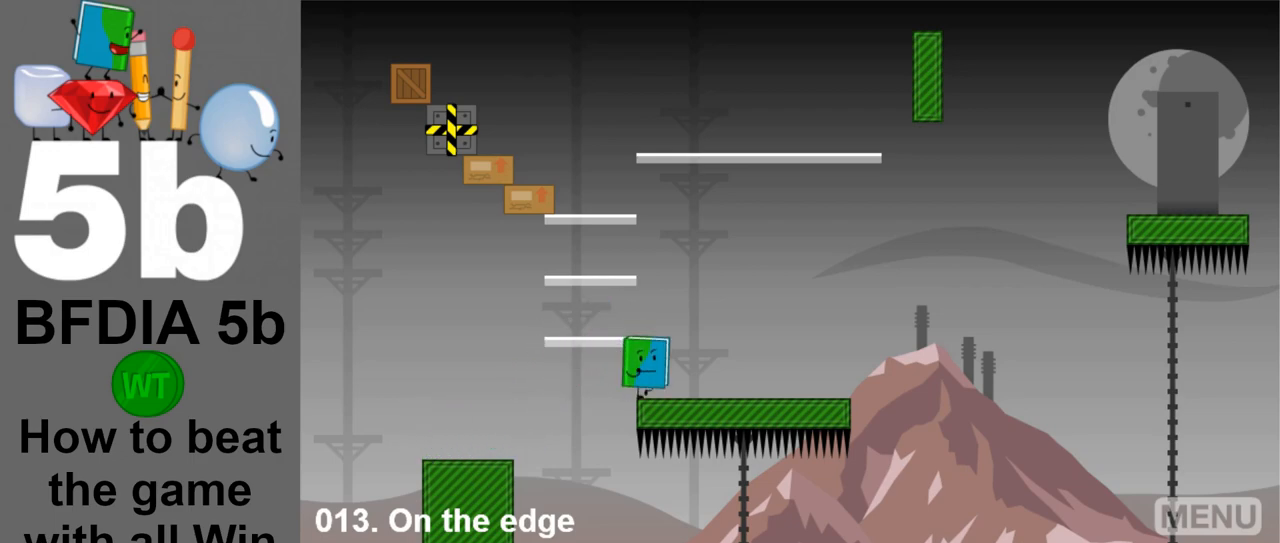
{"keys": [], "mouse": [], "events": [[50, "left", "down"], [150, "right", "up"], [333, "space", "up"], [383, "left", "up"]]}
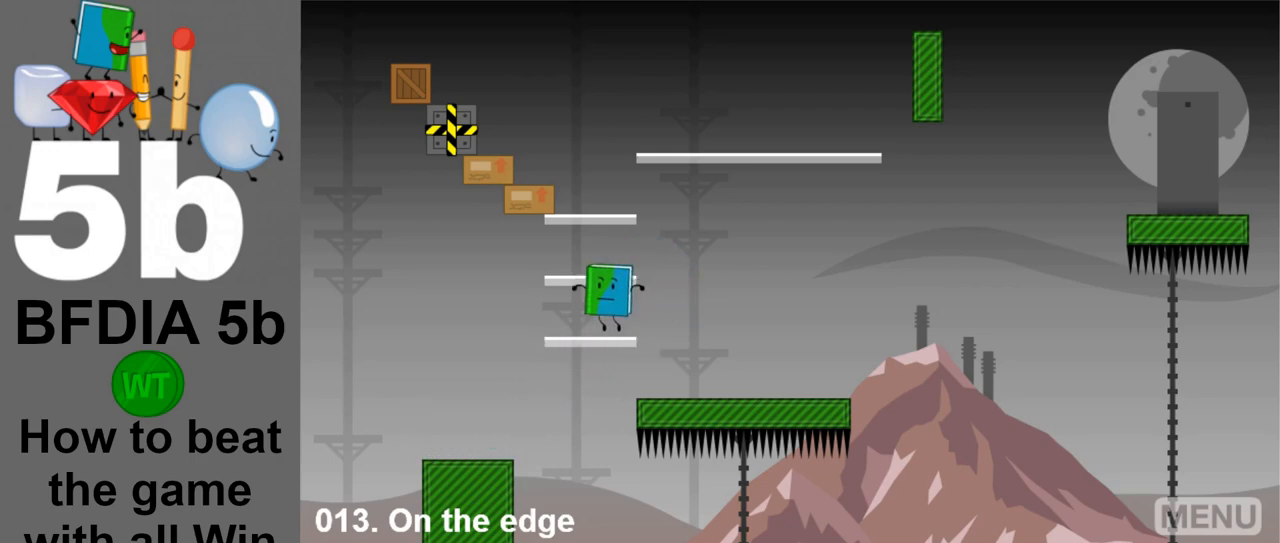
{"keys": ["space"], "mouse": [], "events": [[117, "space", "down"]]}
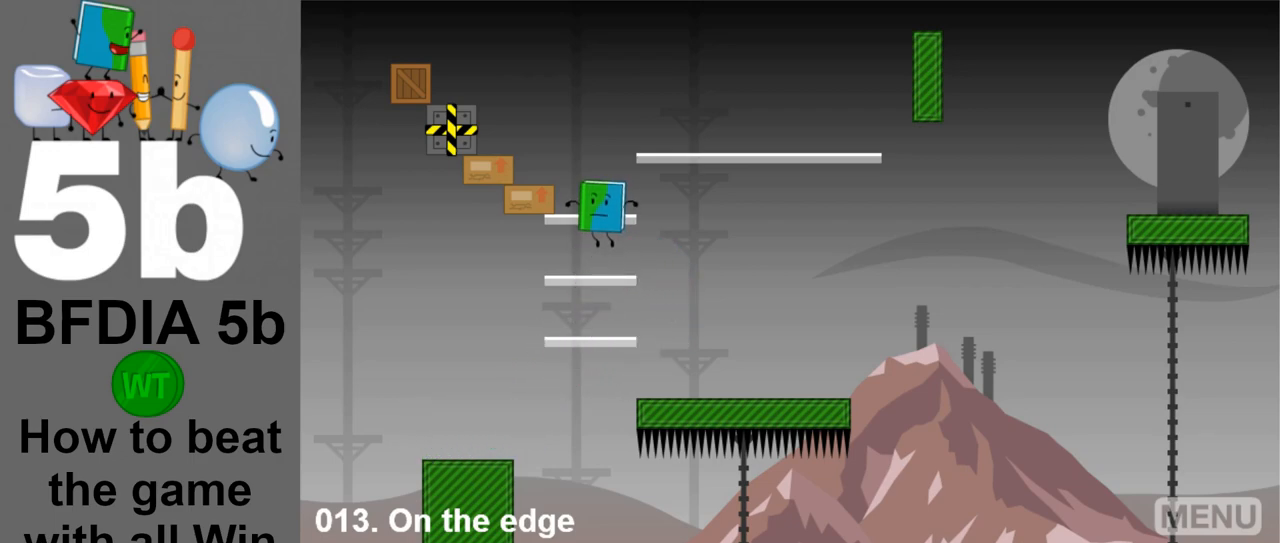
{"keys": ["space"], "mouse": [], "events": []}
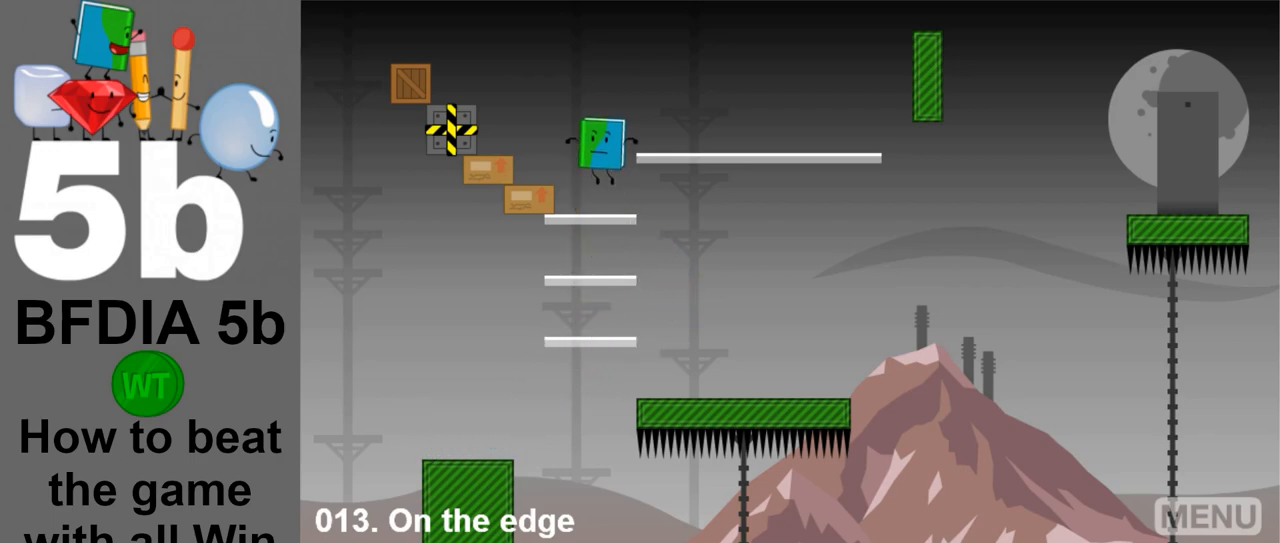
{"keys": ["left", "space"], "mouse": [], "events": [[200, "left", "down"]]}
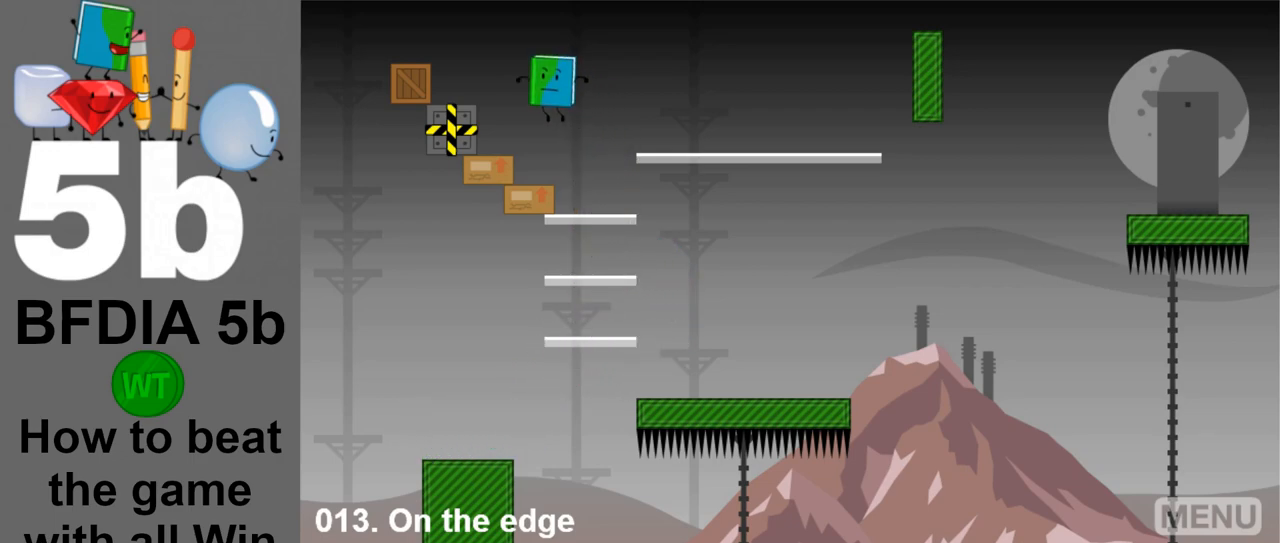
{"keys": [], "mouse": [], "events": [[250, "left", "up"], [350, "space", "up"]]}
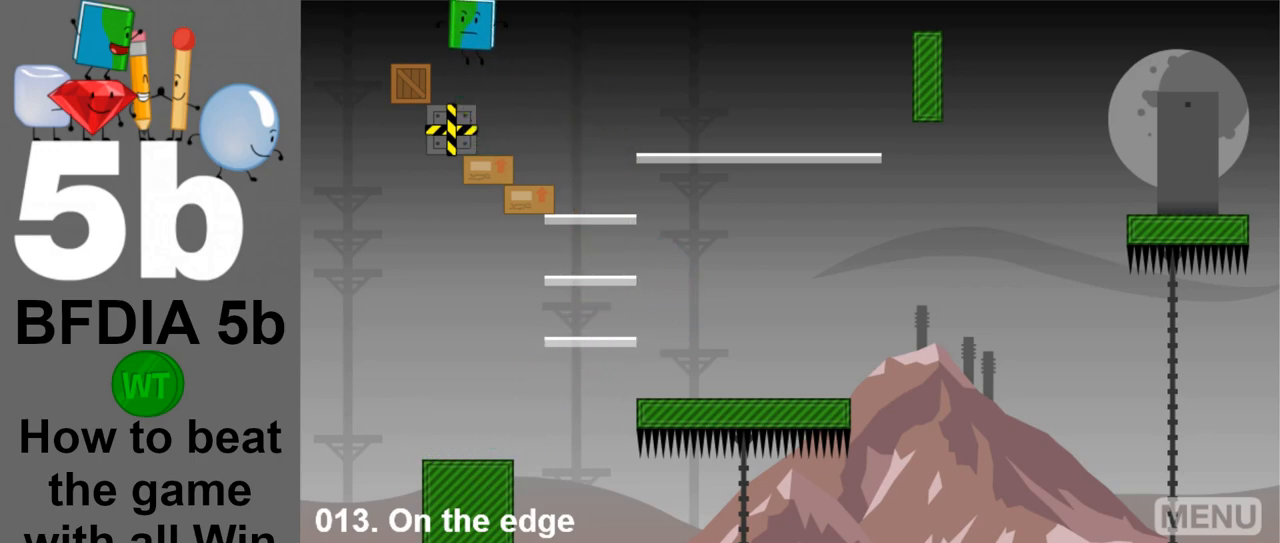
{"keys": ["right"], "mouse": [], "events": [[83, "left", "down"], [267, "left", "up"], [267, "up", "down"], [317, "right", "down"], [367, "up", "up"]]}
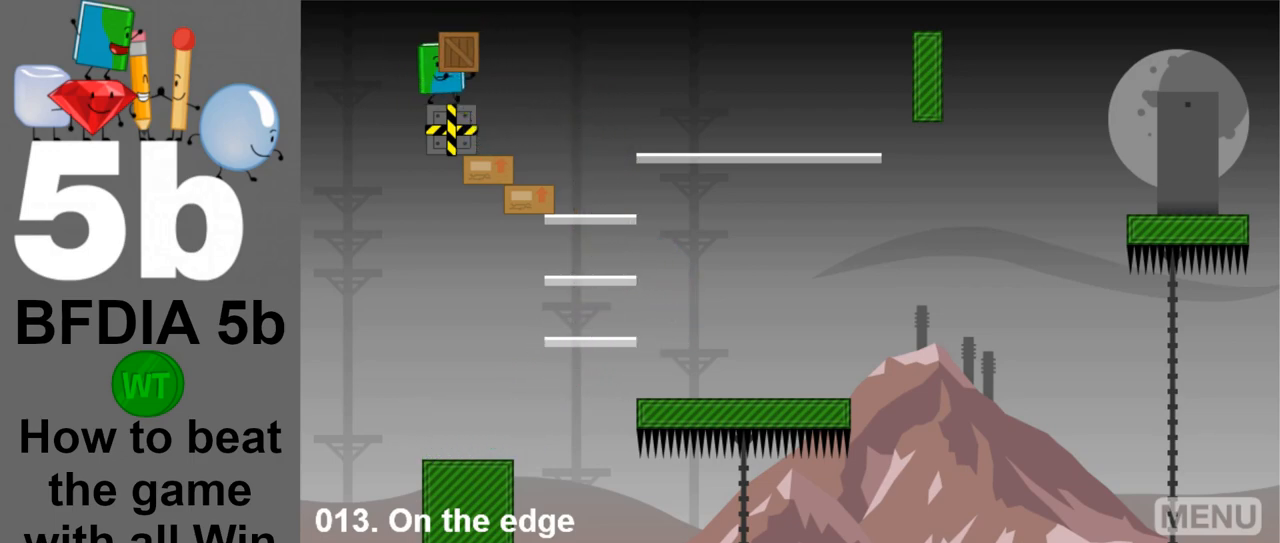
{"keys": ["right"], "mouse": [], "events": []}
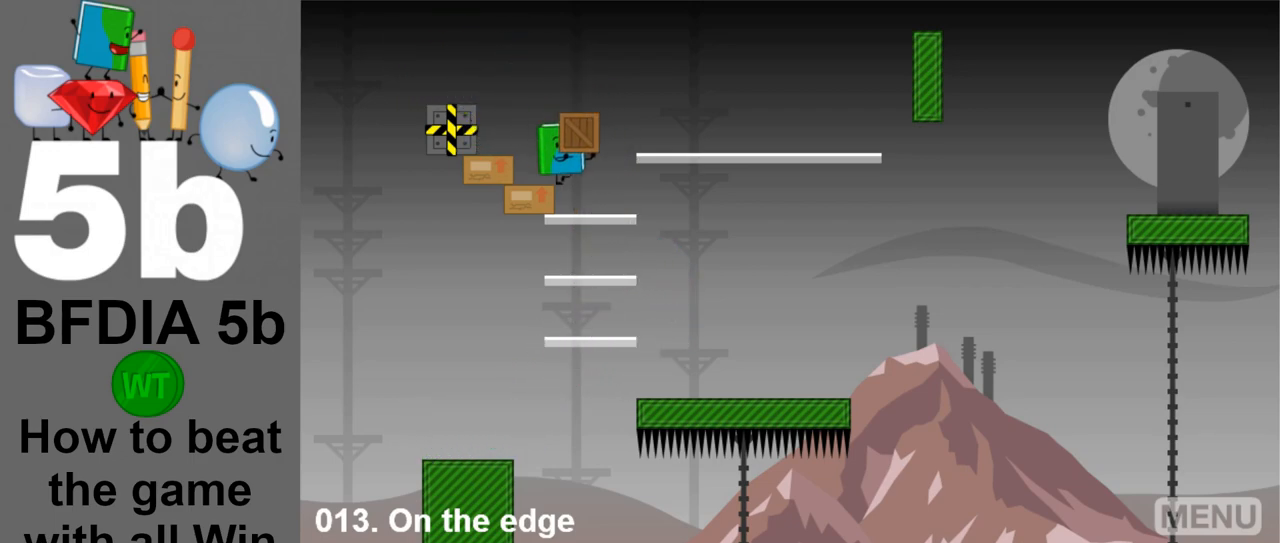
{"keys": [], "mouse": [], "events": [[217, "right", "up"]]}
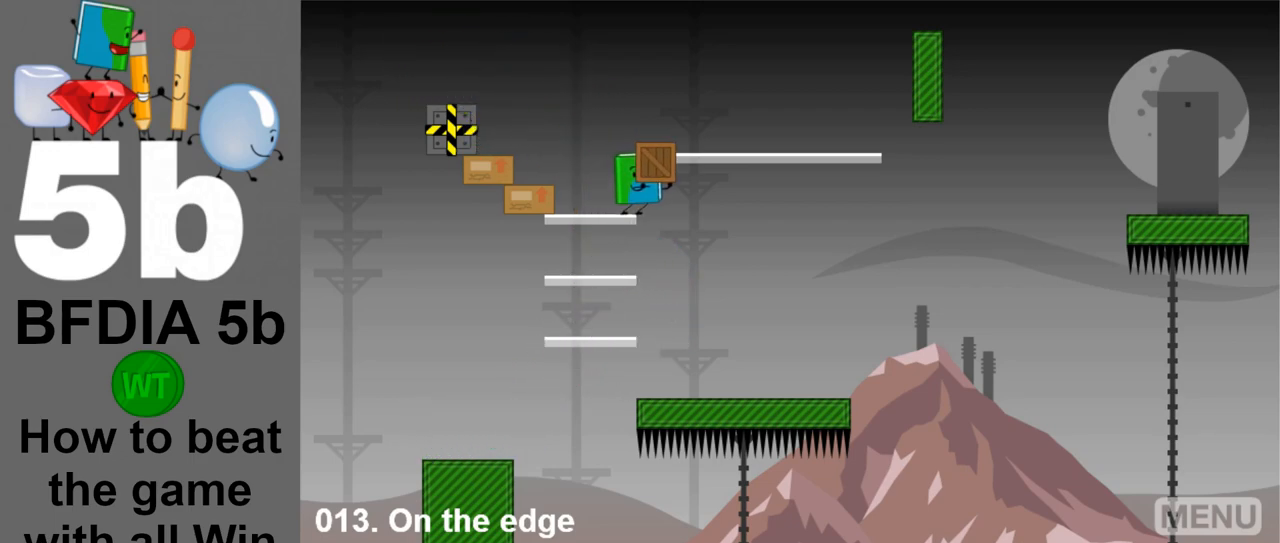
{"keys": [], "mouse": [], "events": [[233, "right", "down"], [317, "right", "up"]]}
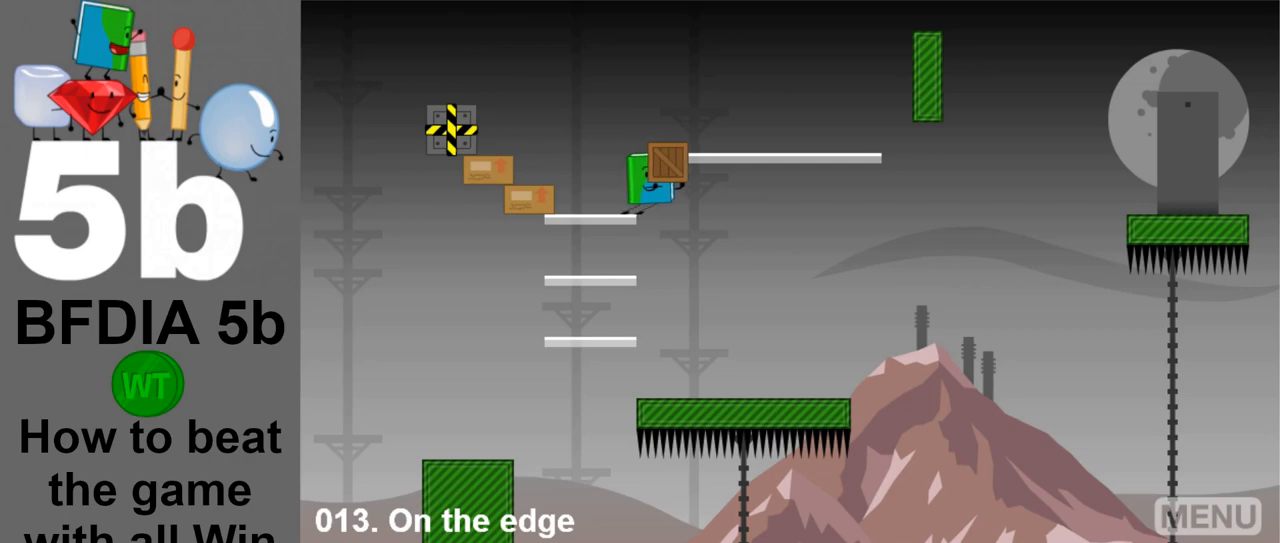
{"keys": ["left"], "mouse": [], "events": [[100, "down", "down"], [200, "down", "up"], [283, "left", "down"]]}
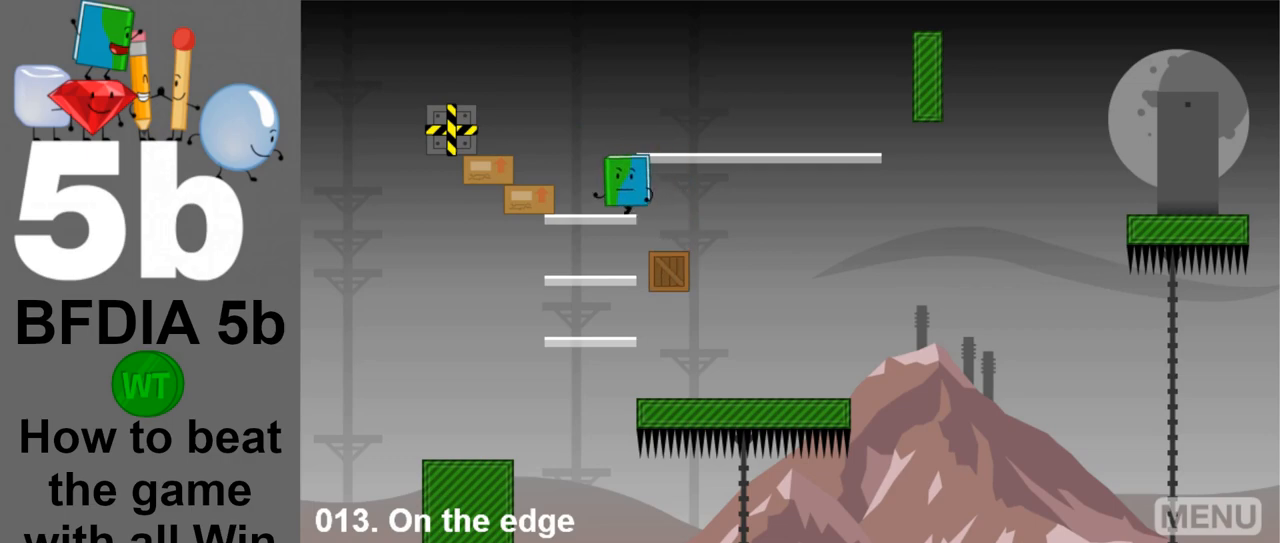
{"keys": ["left"], "mouse": [], "events": [[117, "space", "down"], [300, "space", "up"]]}
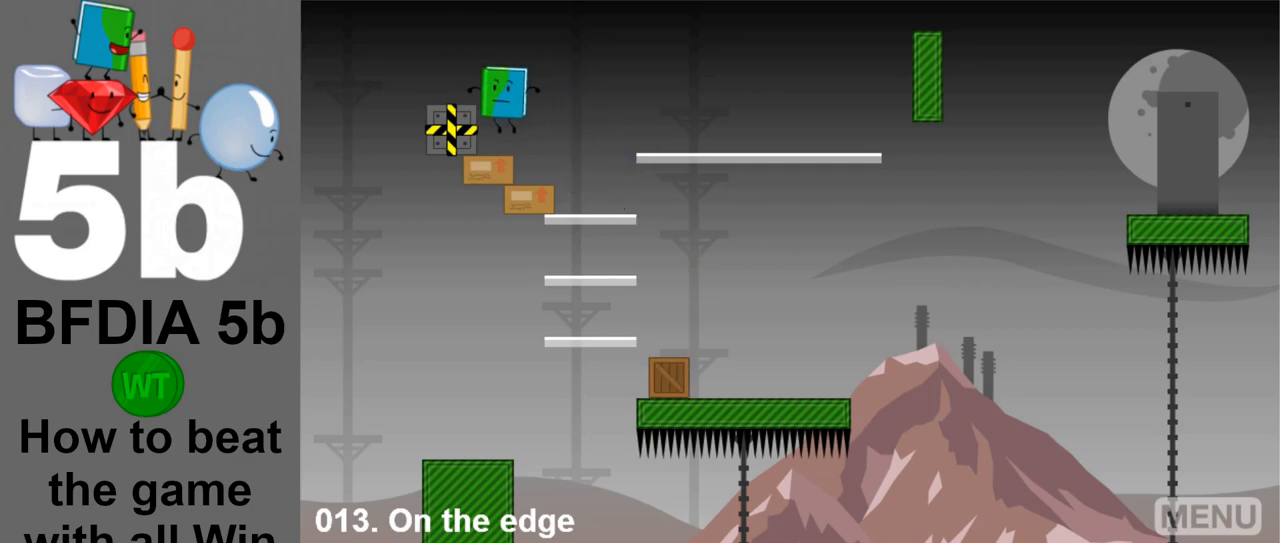
{"keys": ["right"], "mouse": [], "events": [[83, "up", "down"], [133, "left", "up"], [133, "right", "down"], [183, "up", "up"]]}
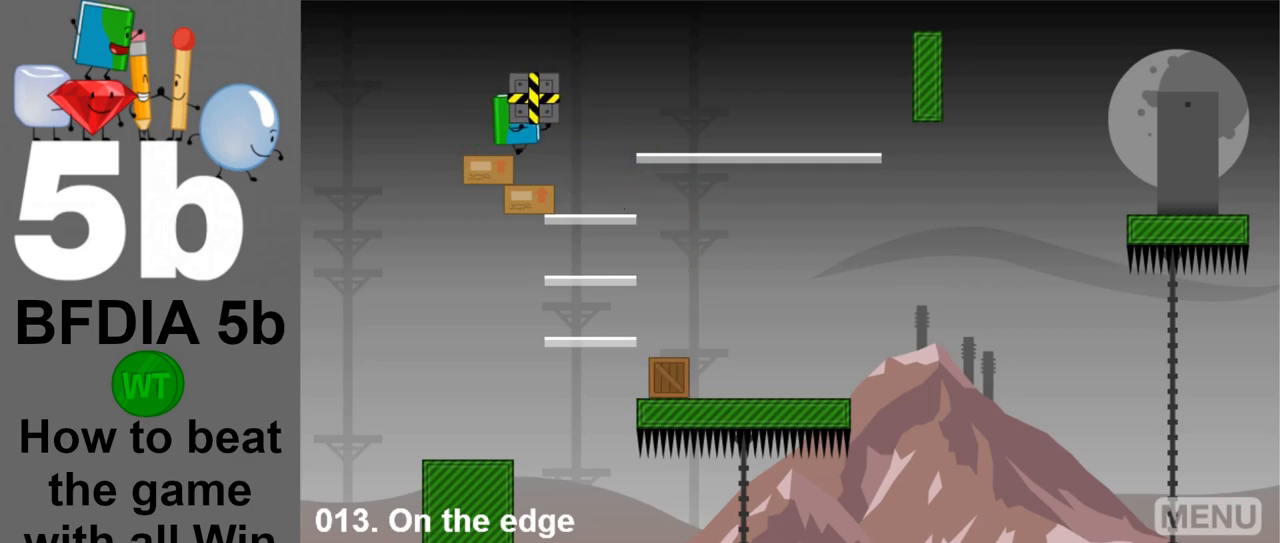
{"keys": [], "mouse": [], "events": [[433, "right", "up"]]}
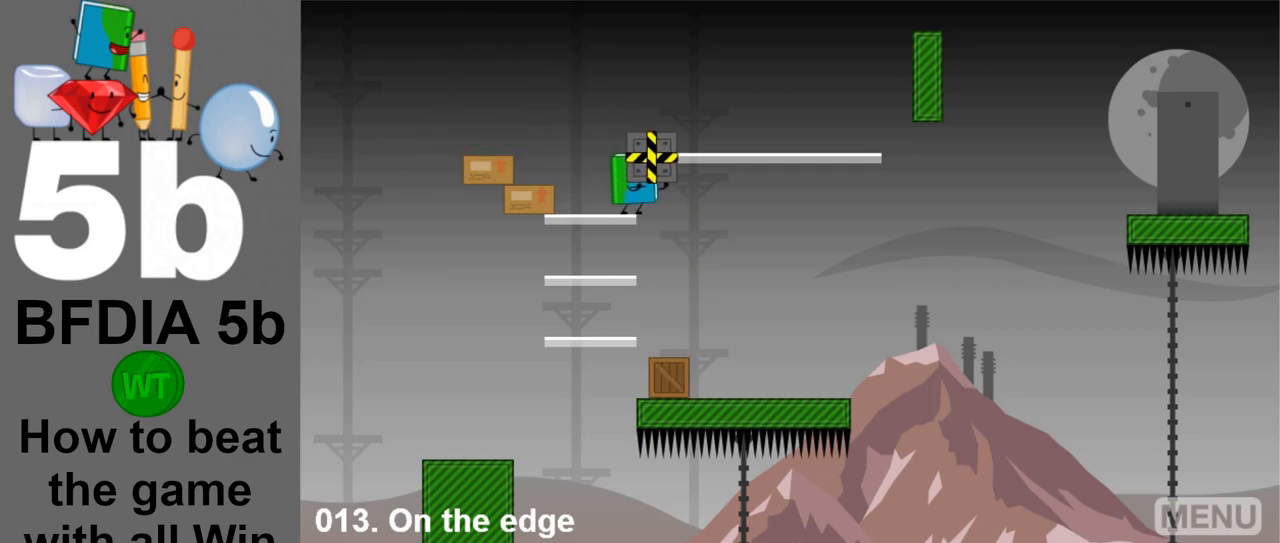
{"keys": ["left", "space"], "mouse": [], "events": [[67, "down", "down"], [167, "down", "up"], [167, "left", "down"], [400, "space", "down"]]}
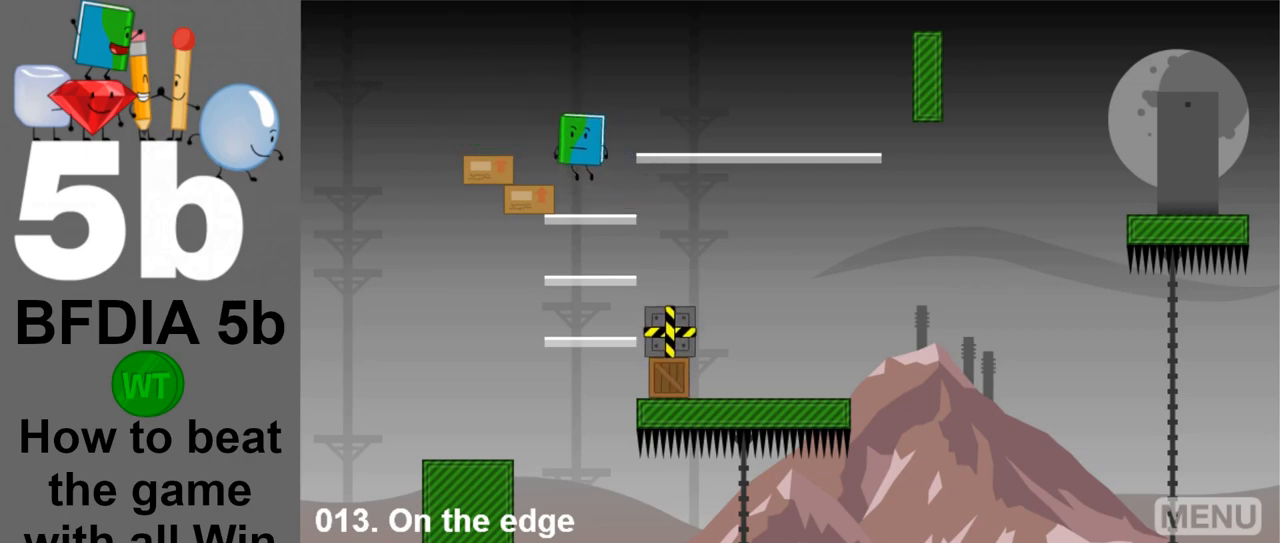
{"keys": ["left"], "mouse": [], "events": [[33, "left", "up"], [33, "space", "up"], [367, "left", "down"]]}
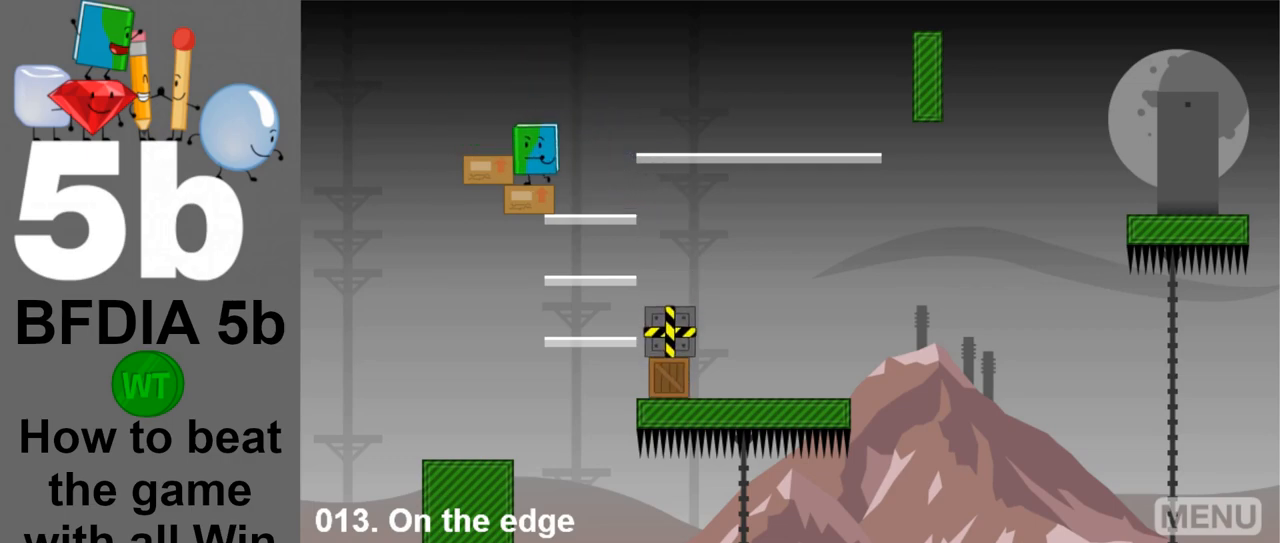
{"keys": ["right"], "mouse": [], "events": [[50, "up", "down"], [100, "left", "up"], [150, "right", "down"], [200, "up", "up"]]}
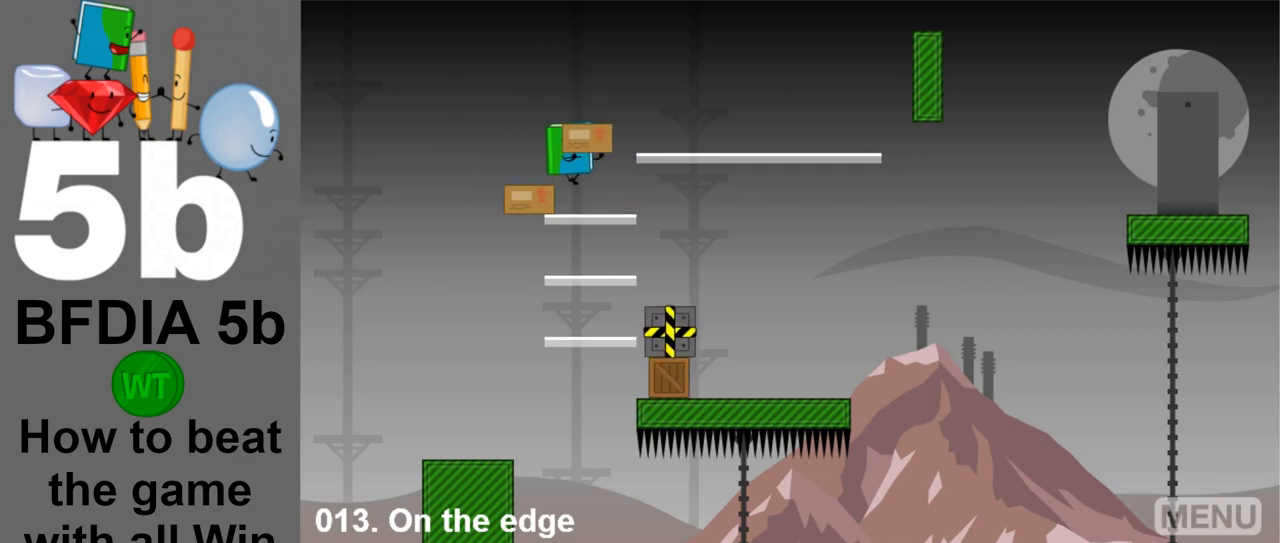
{"keys": ["left"], "mouse": [], "events": [[267, "right", "up"], [300, "down", "down"], [350, "left", "down"], [400, "down", "up"]]}
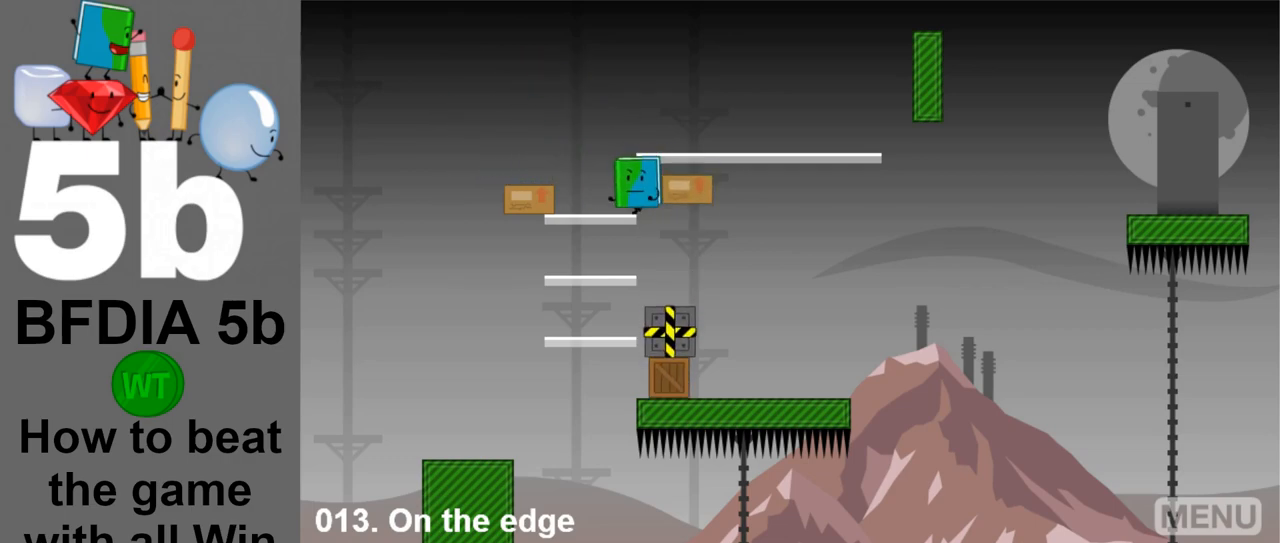
{"keys": ["right"], "mouse": [], "events": [[317, "up", "down"], [417, "left", "up"], [417, "right", "down"], [467, "up", "up"]]}
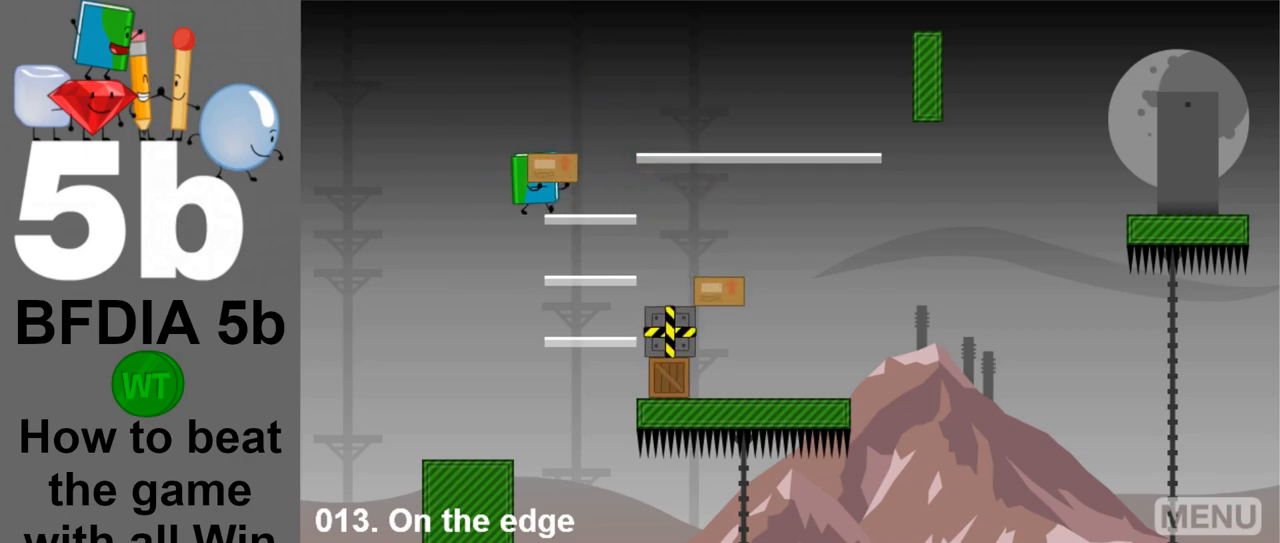
{"keys": ["right"], "mouse": [], "events": []}
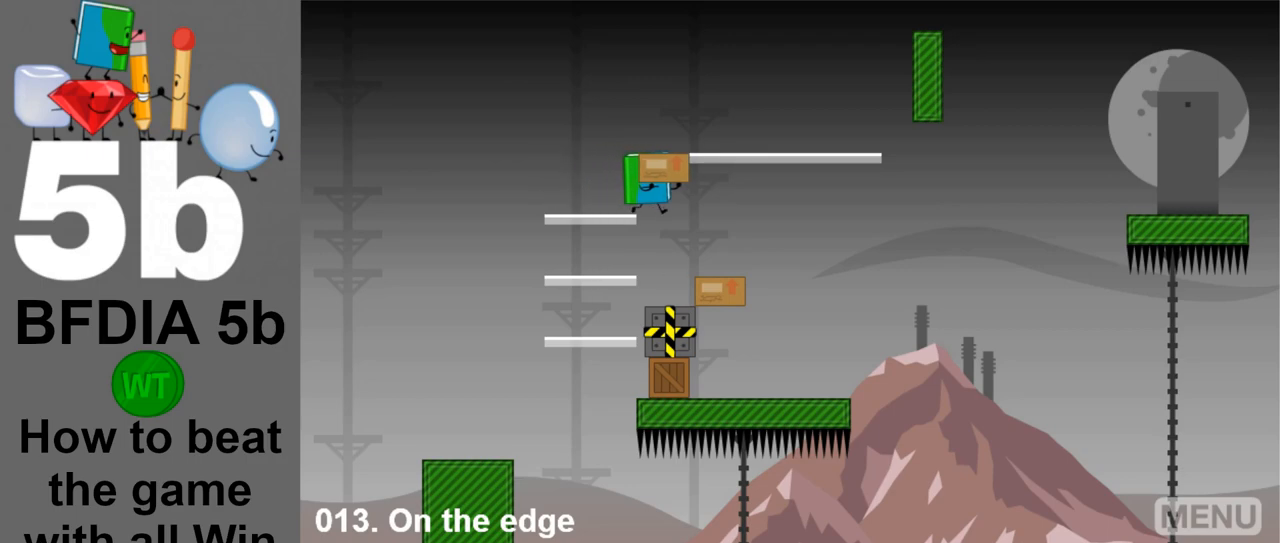
{"keys": ["right"], "mouse": [], "events": []}
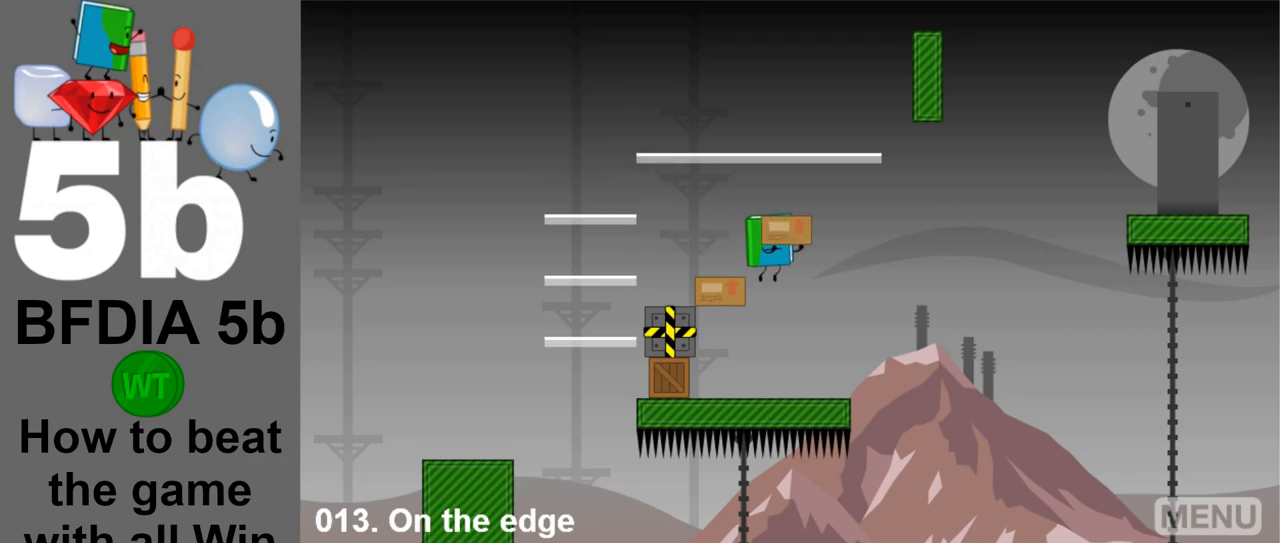
{"keys": [], "mouse": [], "events": [[267, "right", "up"]]}
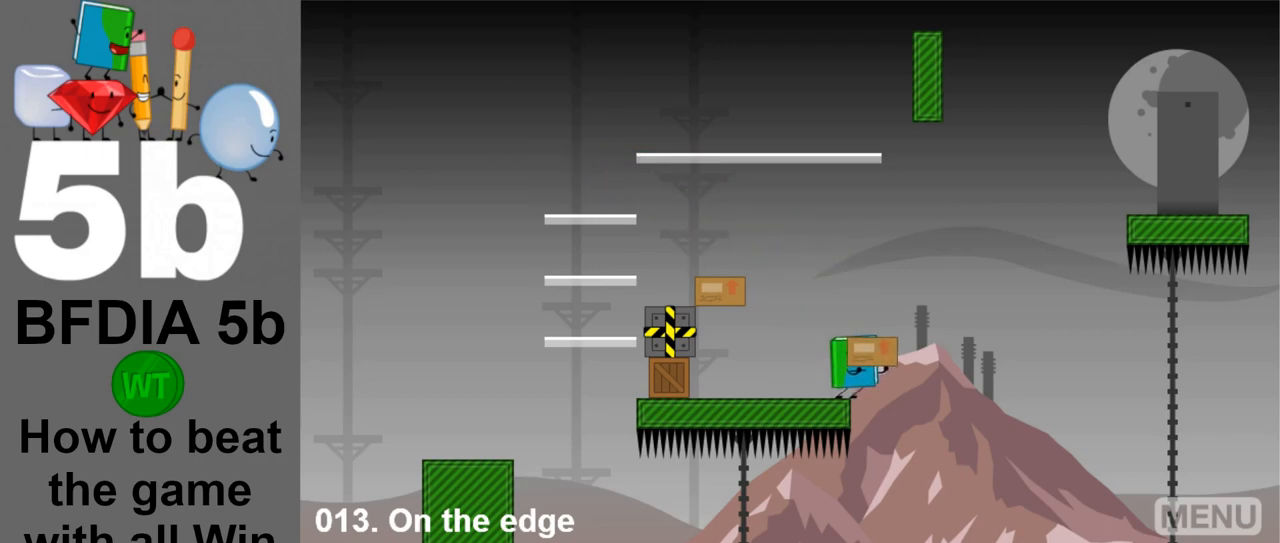
{"keys": [], "mouse": [], "events": []}
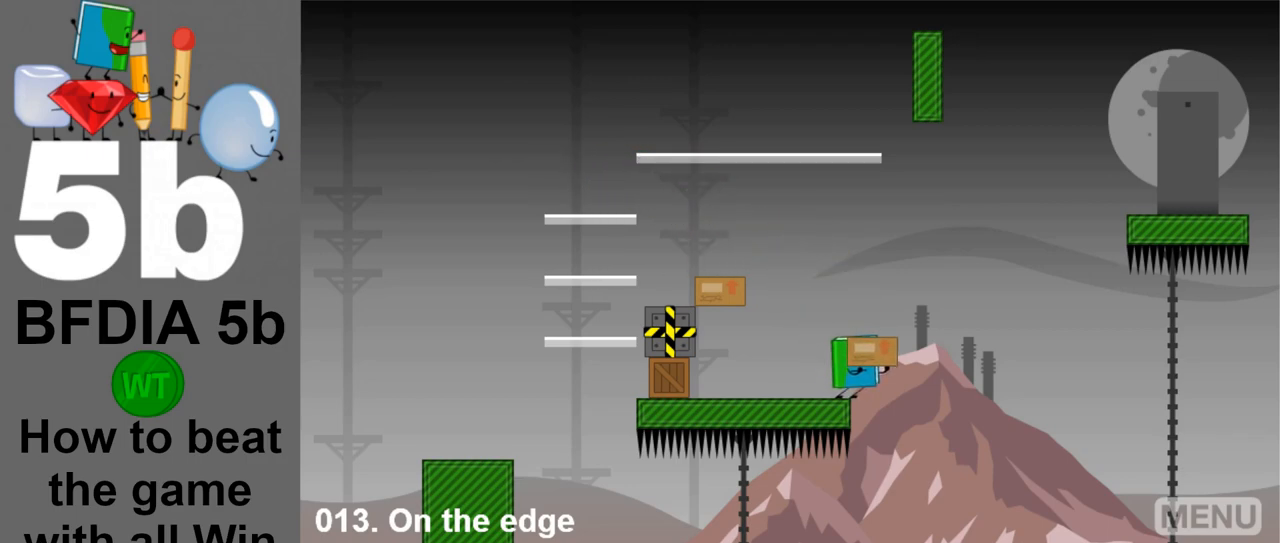
{"keys": ["left"], "mouse": [], "events": [[17, "down", "down"], [117, "down", "up"], [217, "left", "down"]]}
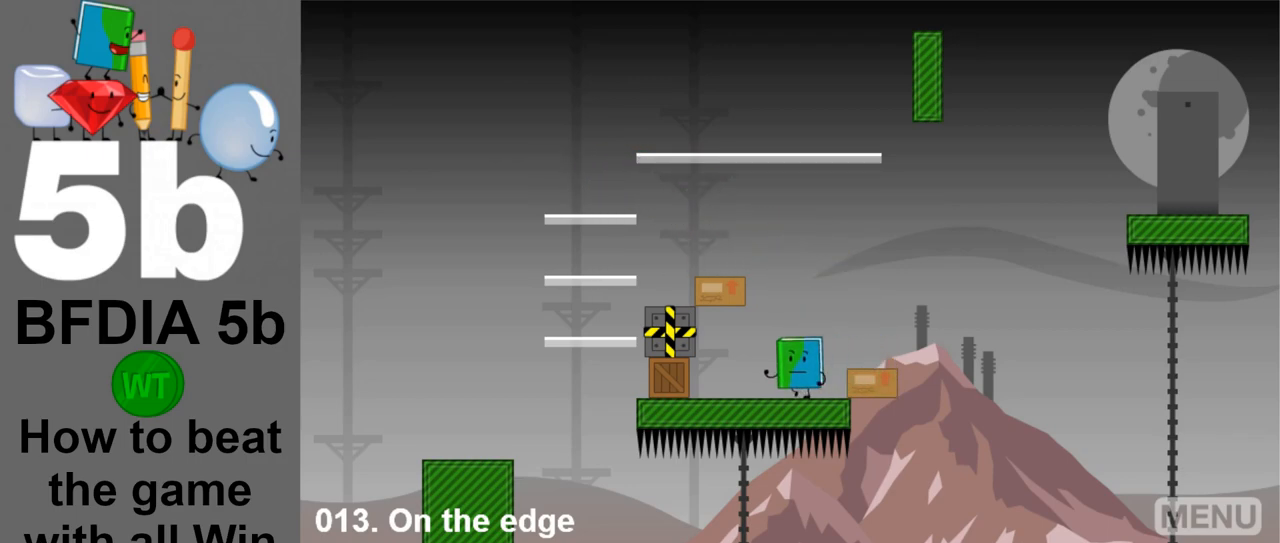
{"keys": ["left", "up"], "mouse": [], "events": [[467, "up", "down"]]}